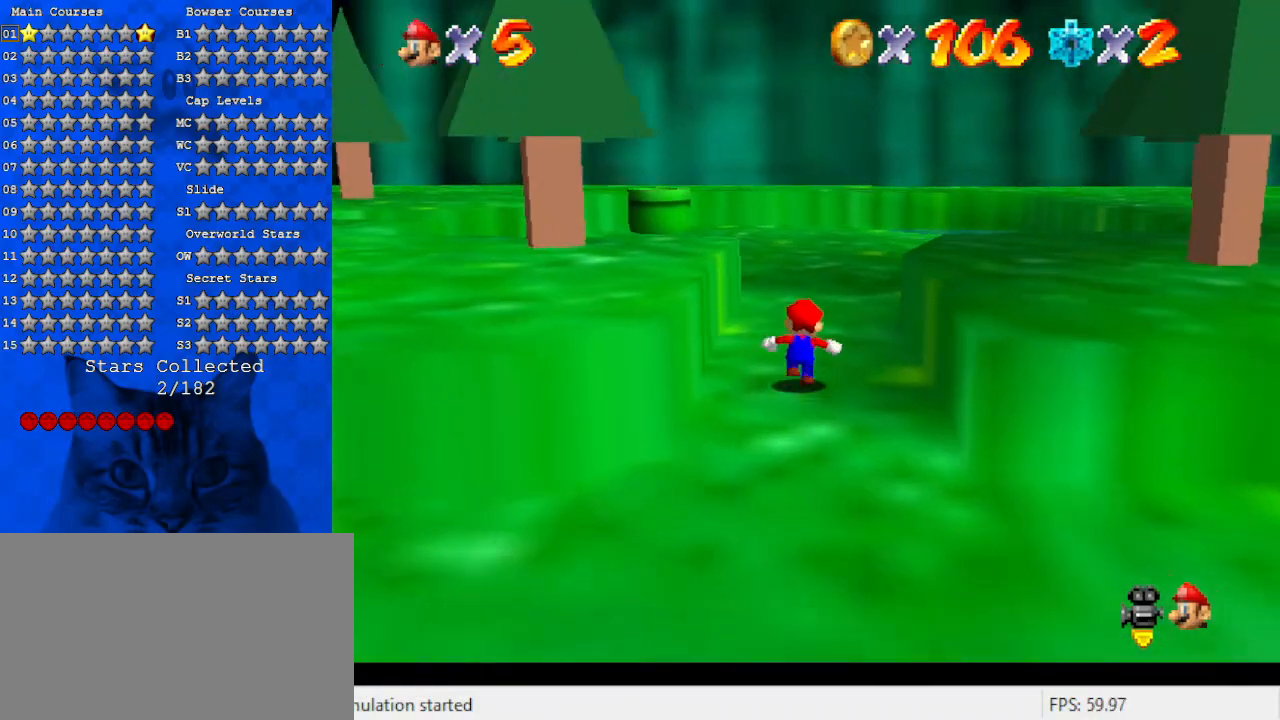
Gameplay with keyboard; each line is a JSON object with the keys held at the frame after it. "events" lists presses ("down") and releases ("up") of "a", "c", "ctrl", "d", "down", "left", "return", "right", "s", "shift", "up", "w", "x" and "y" between this image and that frame as [ms after this image, input, new state], when the widget could be followed in between. No other keys are recorded. Mouse input is not recorded.
{"keys": ["shift", "up"], "events": [[100, "ctrl", "down"], [233, "a", "down"], [233, "ctrl", "up"], [367, "a", "up"], [467, "shift", "down"]]}
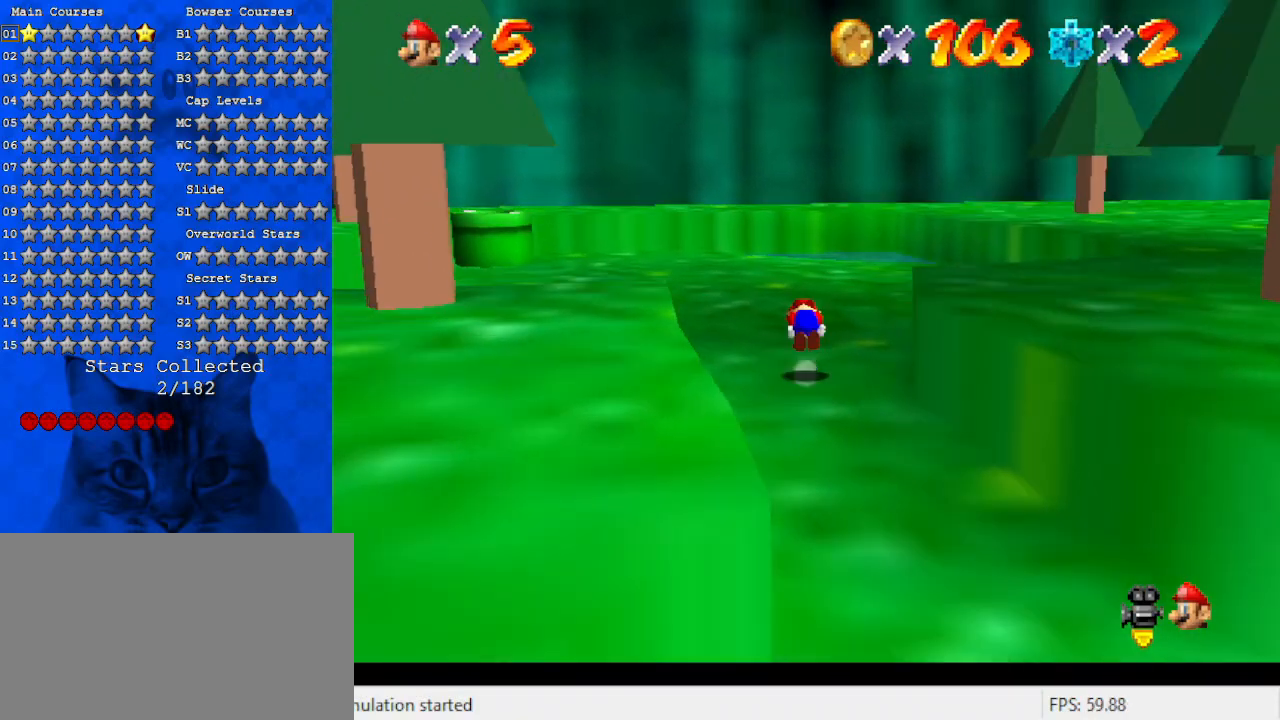
{"keys": ["up"], "events": [[167, "a", "down"], [200, "shift", "up"], [333, "a", "up"]]}
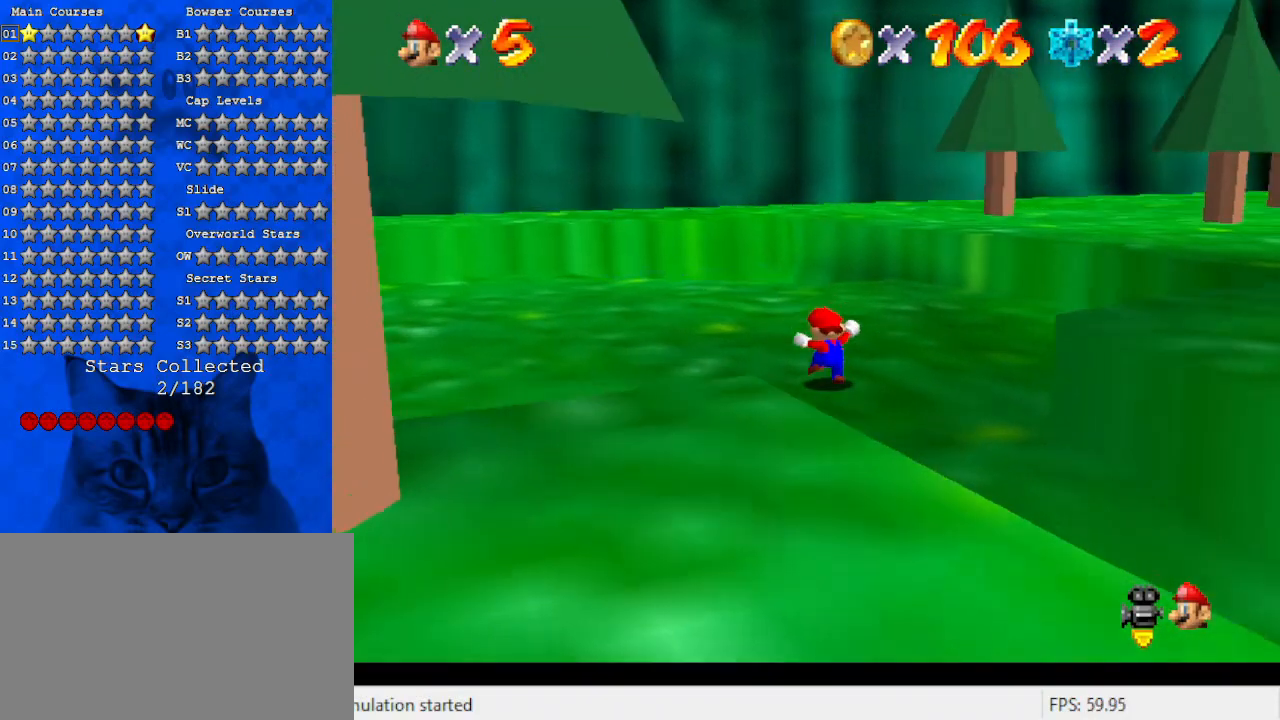
{"keys": ["d", "left", "up"], "events": [[133, "d", "down"], [267, "d", "up"], [367, "d", "down"], [467, "left", "down"]]}
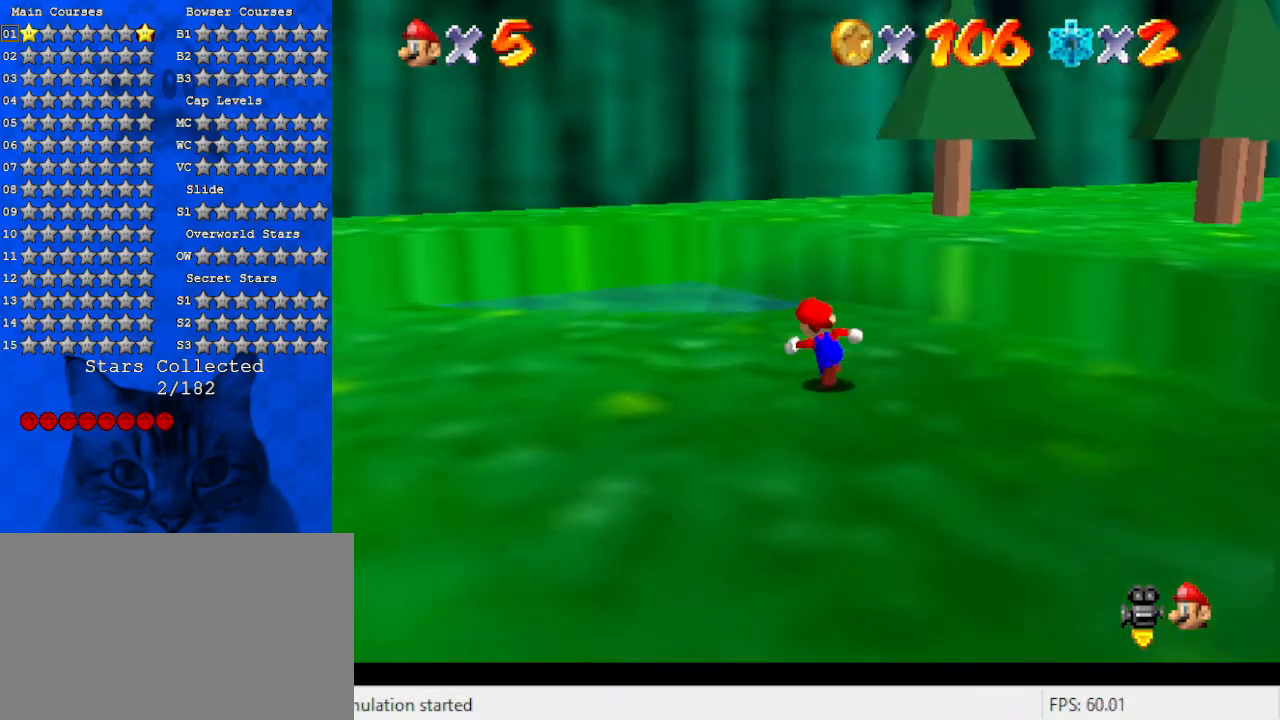
{"keys": ["d", "right", "up"], "events": [[33, "d", "up"], [100, "left", "up"], [133, "d", "down"], [333, "d", "up"], [367, "d", "down"], [500, "right", "down"]]}
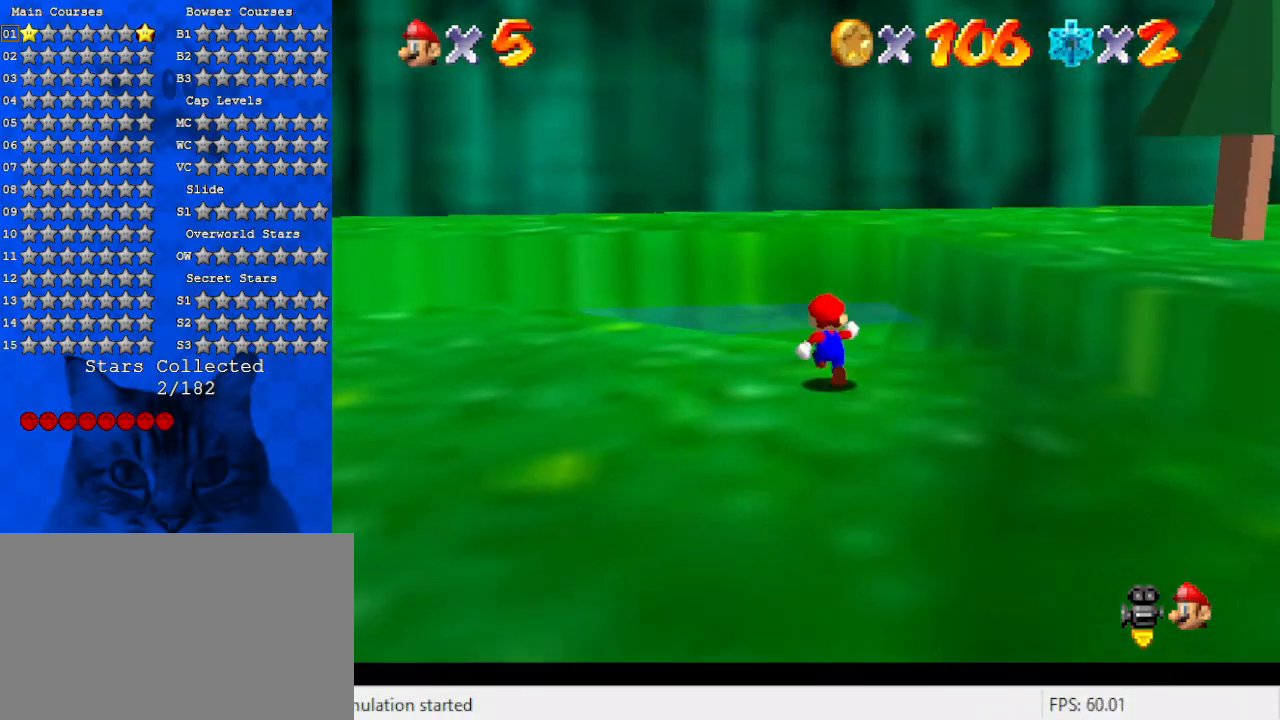
{"keys": ["d", "up"], "events": [[100, "d", "up"], [200, "d", "down"], [233, "right", "up"], [400, "d", "up"], [467, "d", "down"]]}
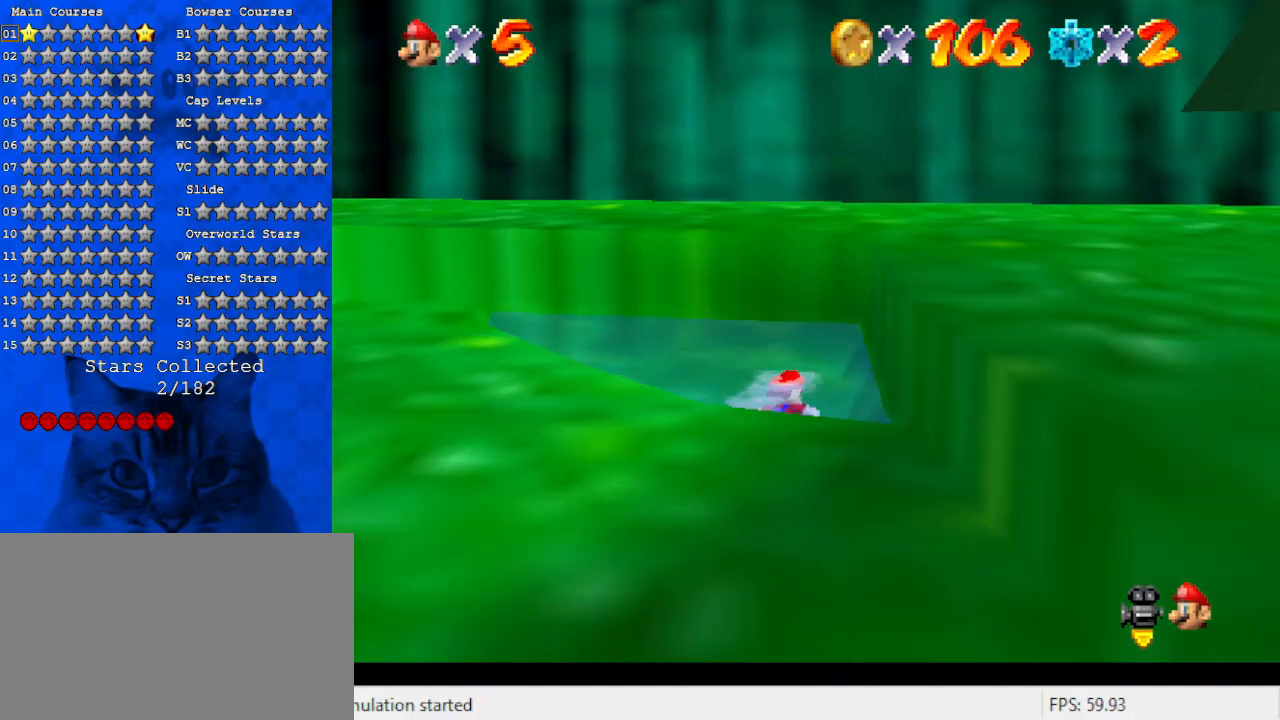
{"keys": ["d", "left", "up"], "events": [[167, "d", "up"], [200, "left", "down"], [433, "d", "down"]]}
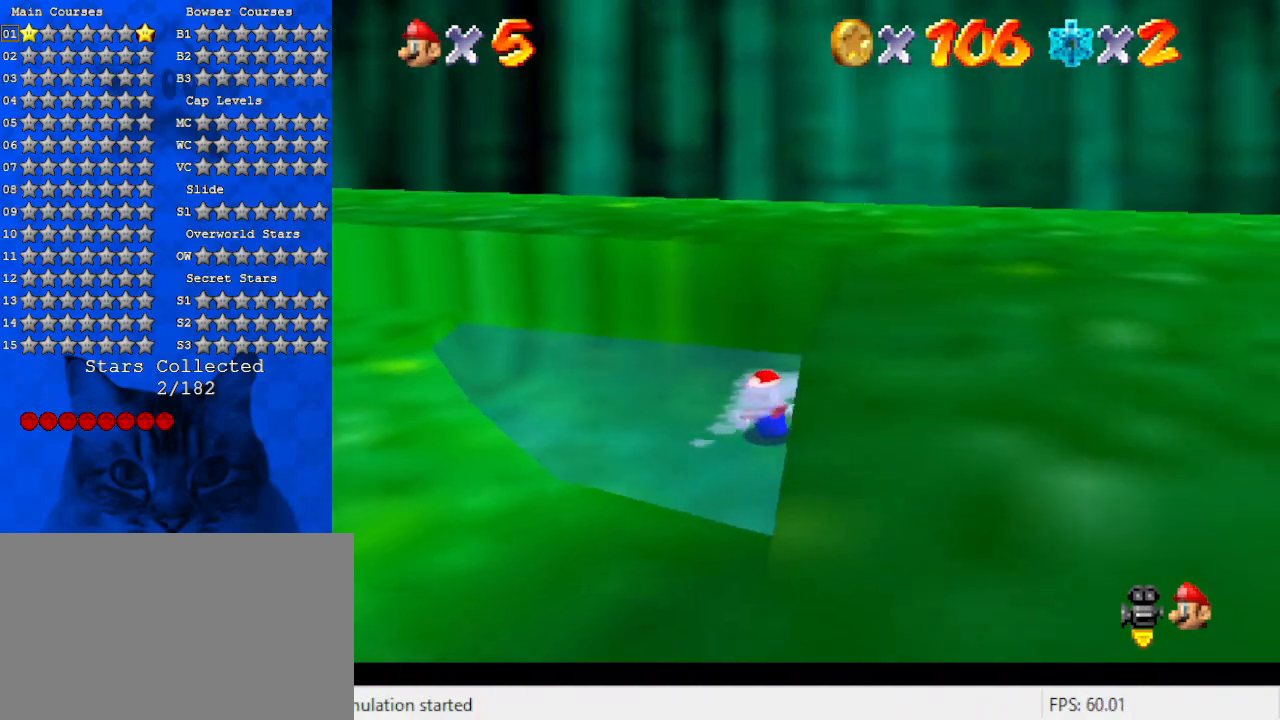
{"keys": ["d", "left"], "events": [[67, "up", "up"], [133, "d", "up"], [500, "d", "down"]]}
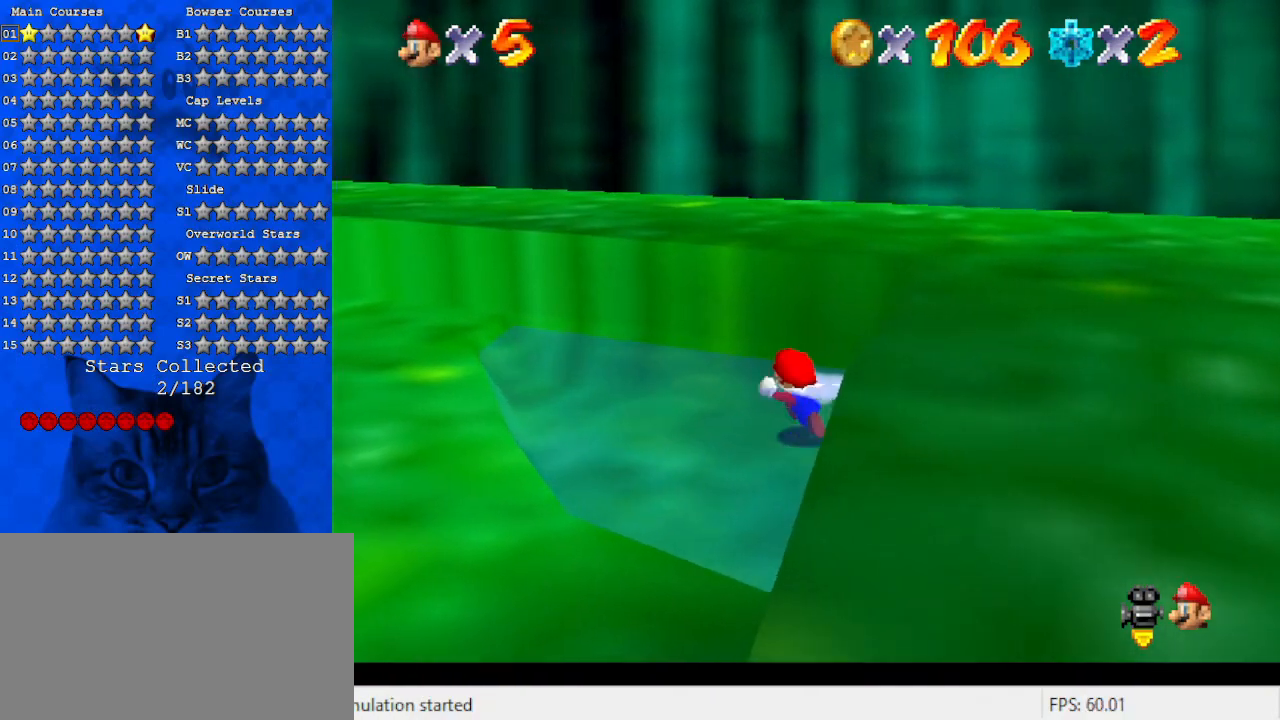
{"keys": ["left", "shift", "up"], "events": [[133, "d", "up"], [233, "d", "down"], [367, "d", "up"], [467, "shift", "down"], [467, "up", "down"]]}
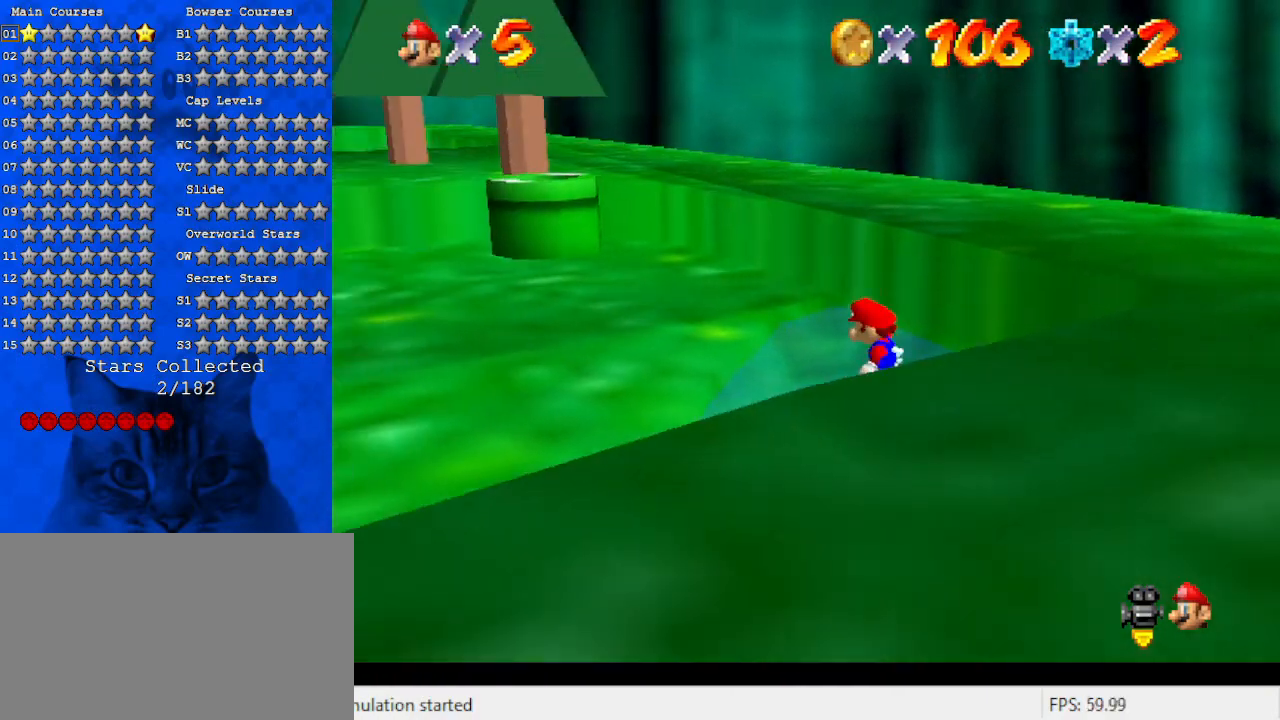
{"keys": ["d", "up"], "events": [[200, "ctrl", "down"], [233, "shift", "up"], [333, "ctrl", "up"], [333, "left", "up"], [400, "d", "down"]]}
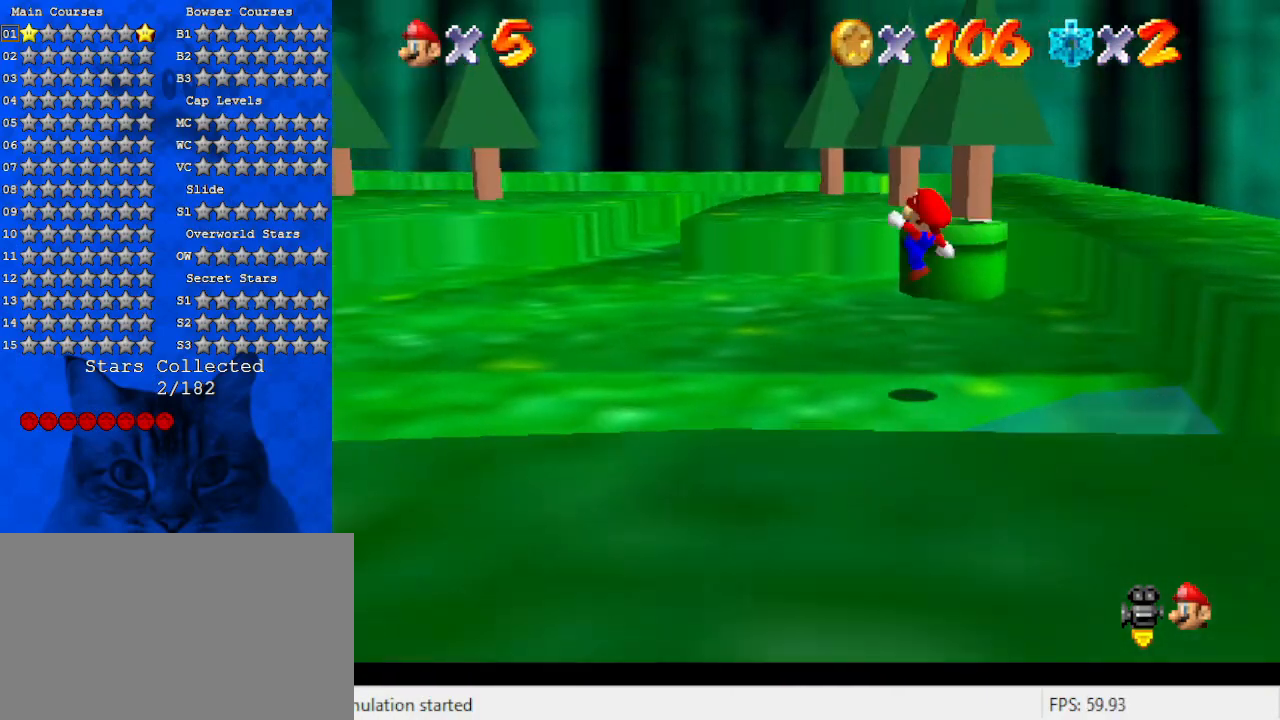
{"keys": ["up"], "events": [[33, "d", "up"], [167, "d", "down"], [367, "d", "up"]]}
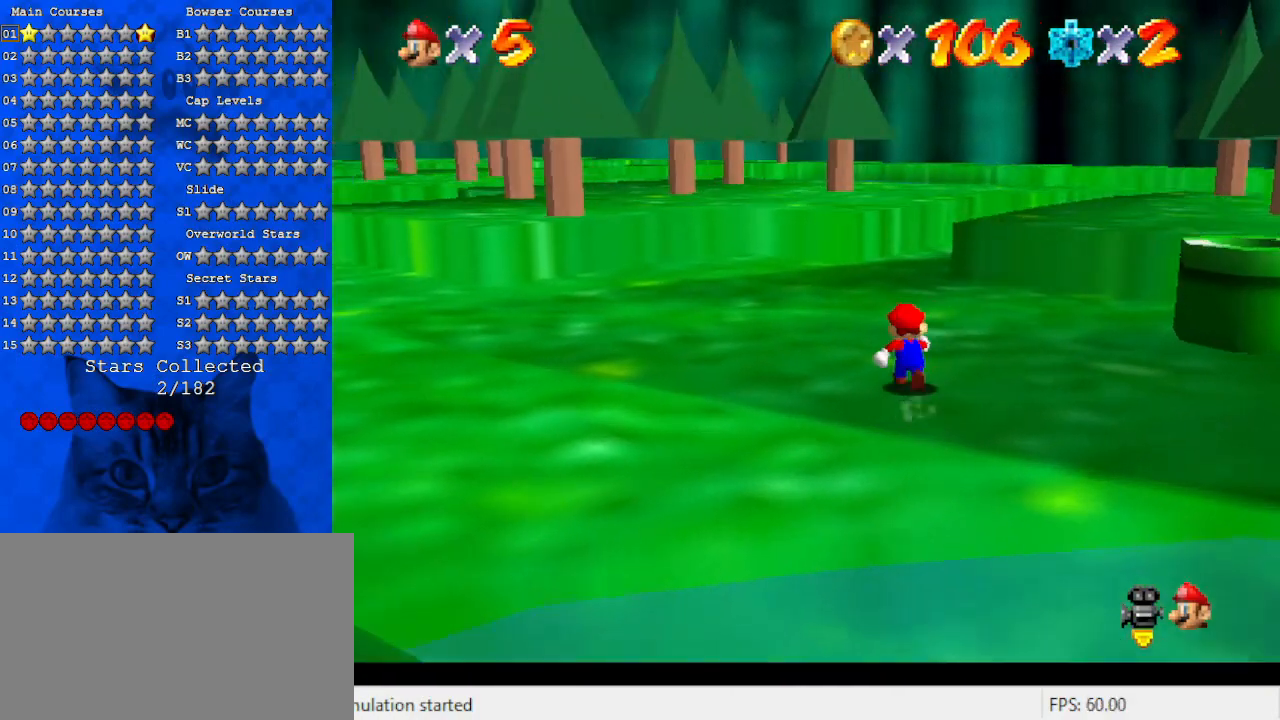
{"keys": ["right", "shift", "up"], "events": [[33, "ctrl", "down"], [167, "ctrl", "up"], [167, "d", "down"], [367, "d", "up"], [467, "right", "down"], [467, "shift", "down"]]}
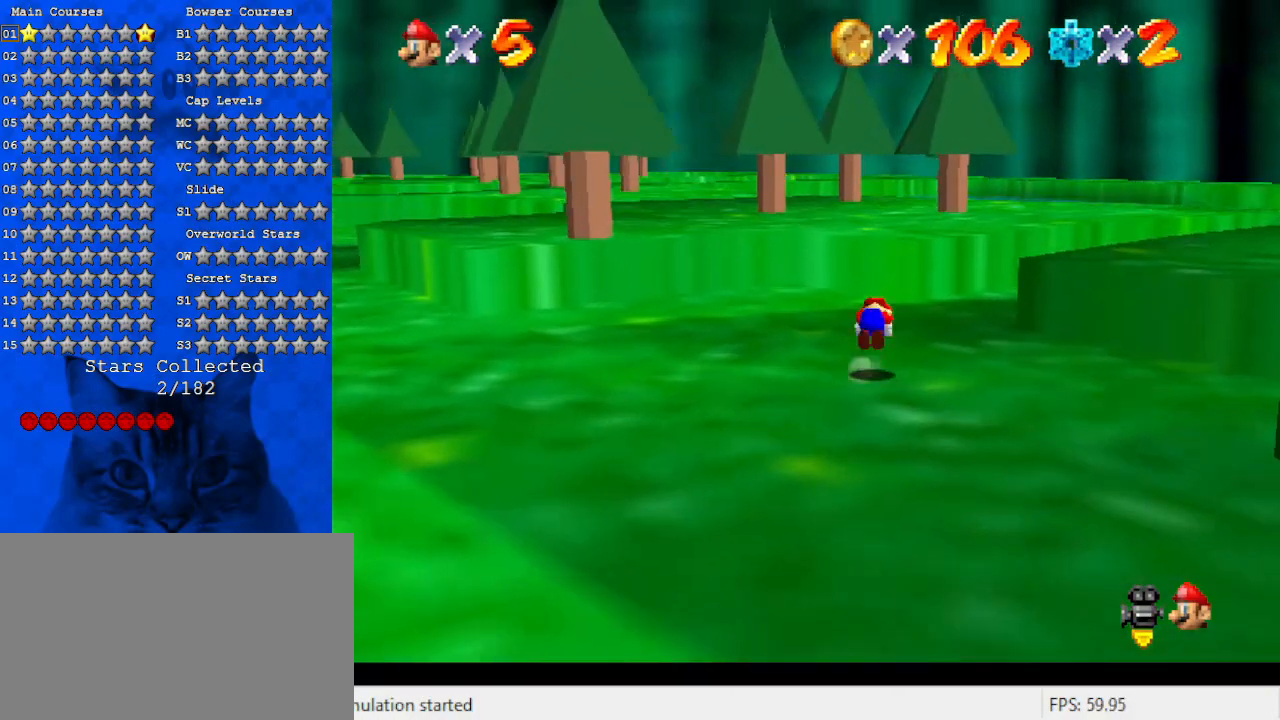
{"keys": ["right", "up"], "events": [[100, "shift", "up"], [233, "a", "down"], [433, "a", "up"]]}
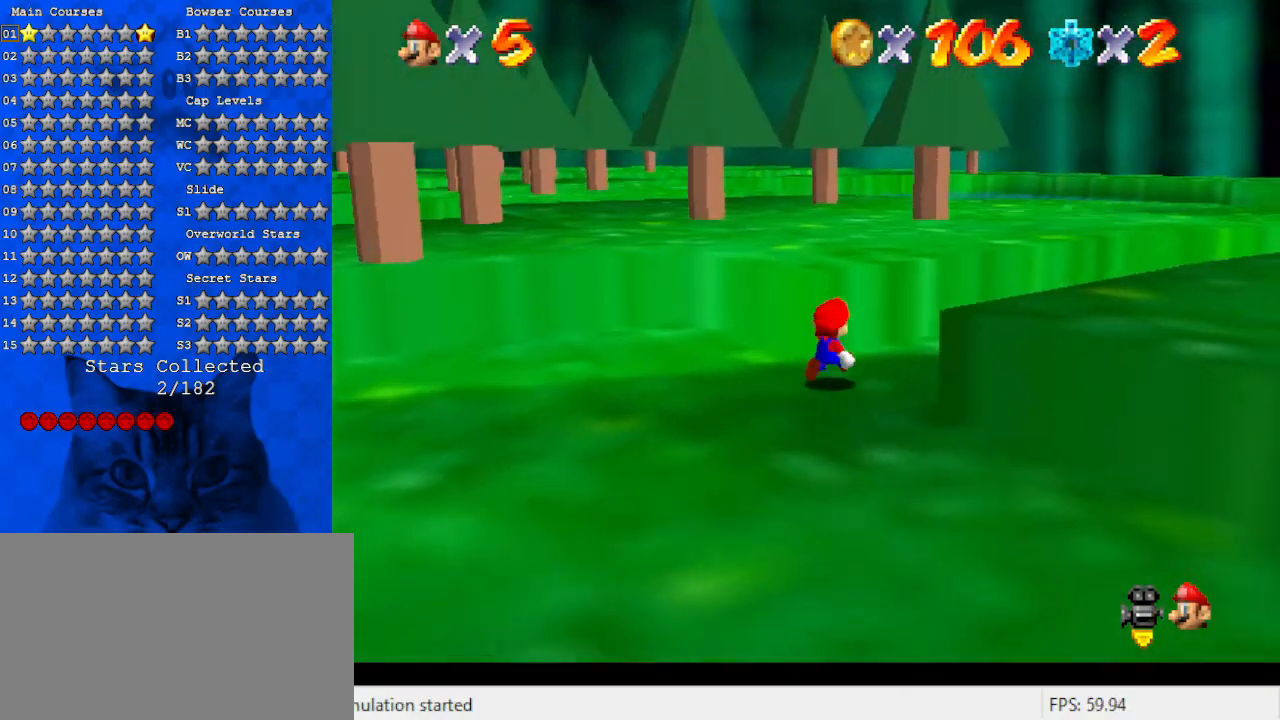
{"keys": ["a", "up"], "events": [[33, "a", "down"], [200, "a", "up"], [267, "right", "up"], [300, "a", "down"]]}
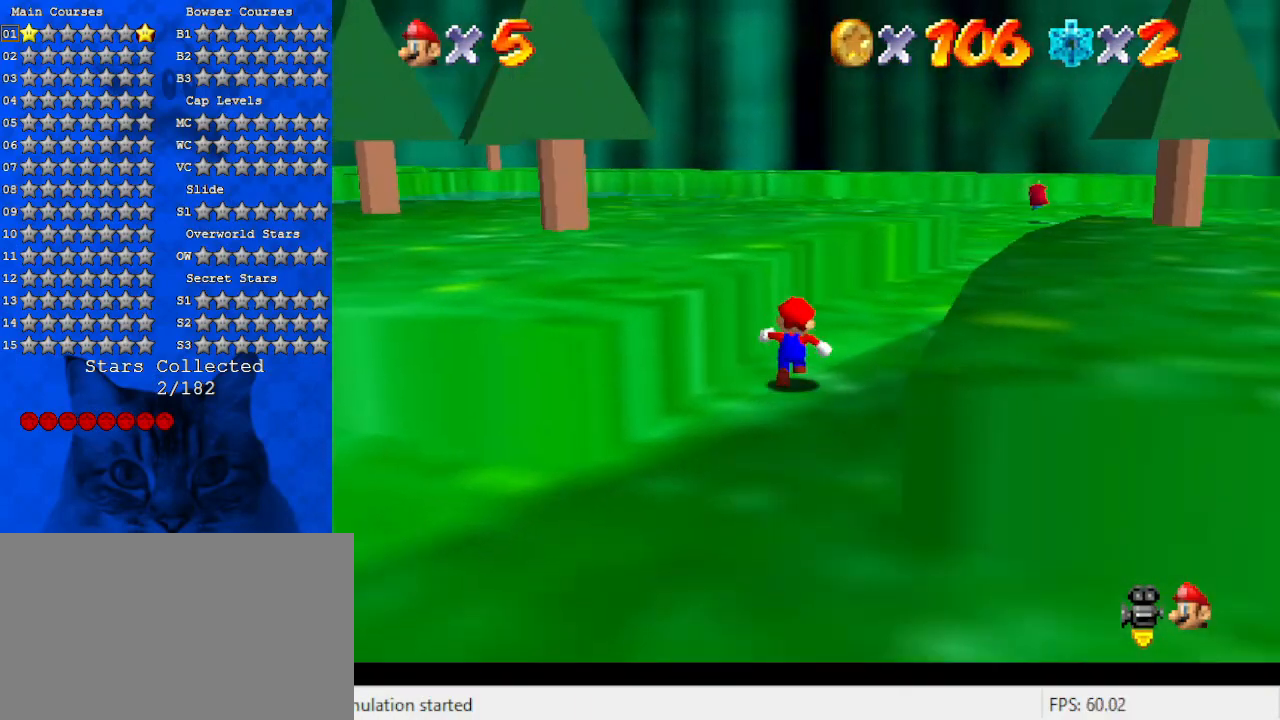
{"keys": ["ctrl", "up"], "events": [[33, "a", "up"], [233, "right", "down"], [267, "right", "up"], [367, "ctrl", "down"]]}
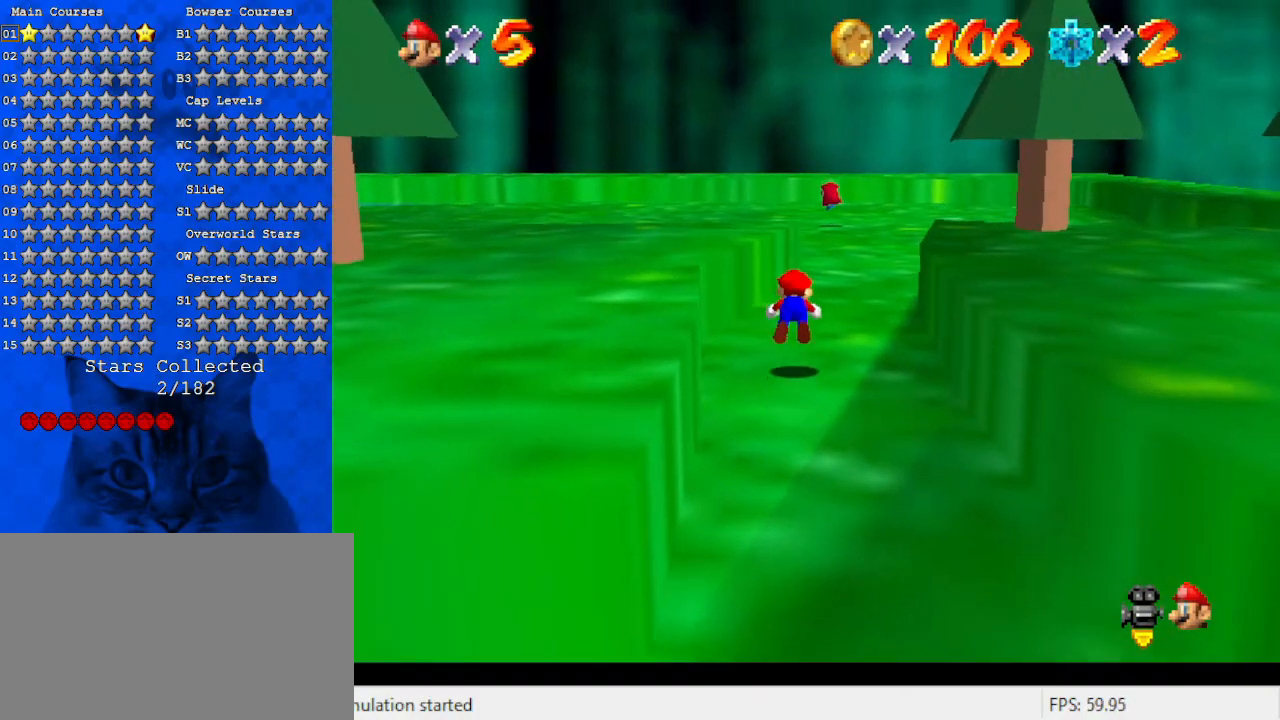
{"keys": ["up"], "events": [[33, "ctrl", "up"], [267, "shift", "down"], [467, "shift", "up"]]}
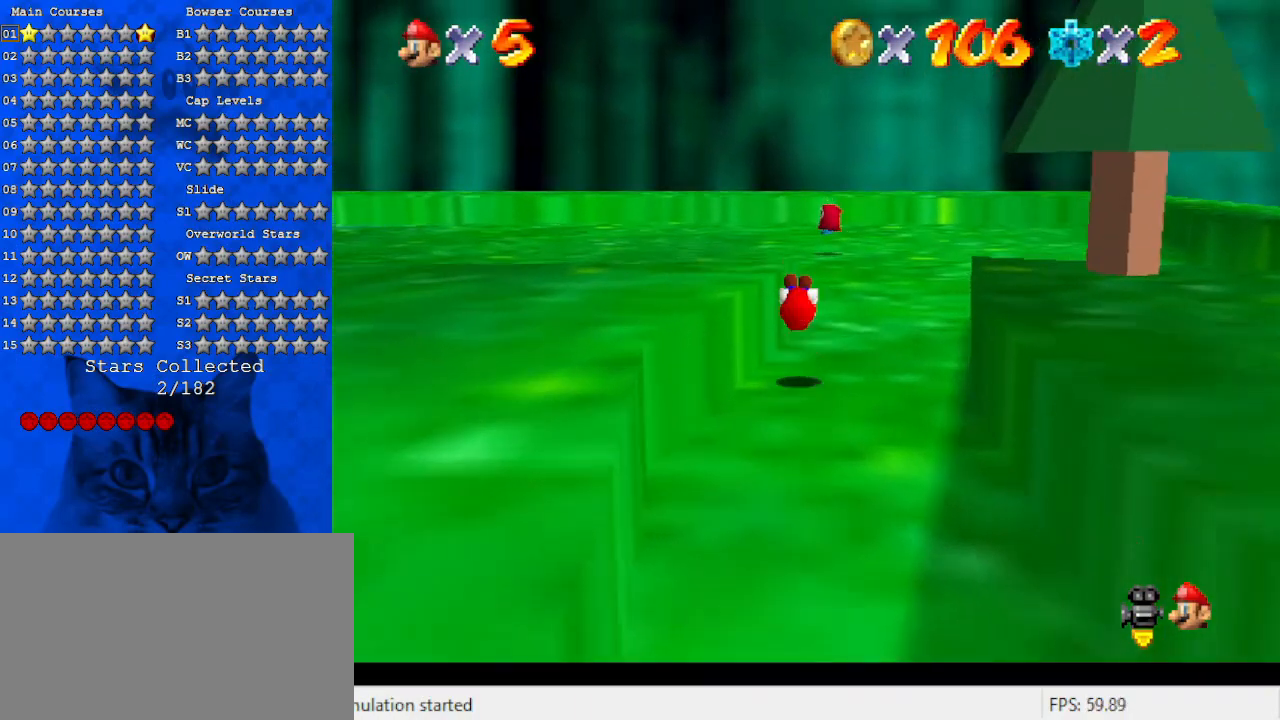
{"keys": ["d", "up"], "events": [[233, "right", "down"], [400, "d", "down"], [400, "right", "up"]]}
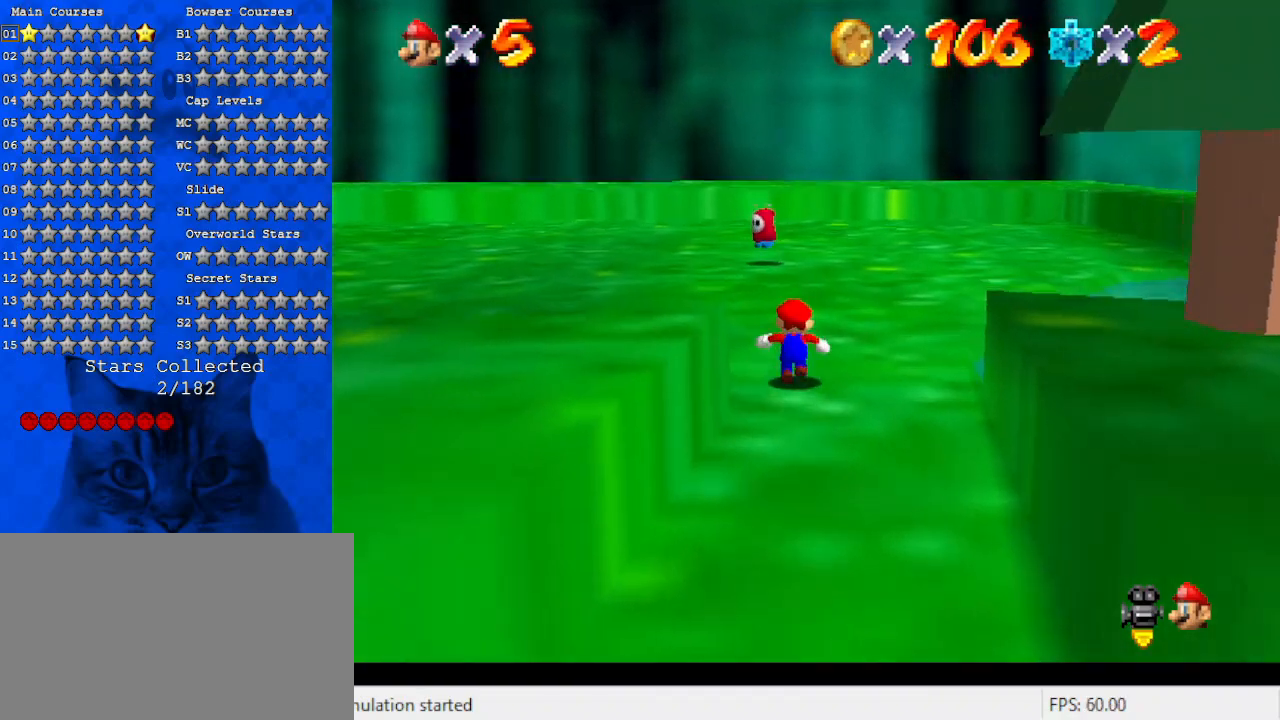
{"keys": ["a", "right", "up"], "events": [[67, "d", "up"], [200, "d", "down"], [300, "right", "down"], [367, "d", "up"], [433, "a", "down"]]}
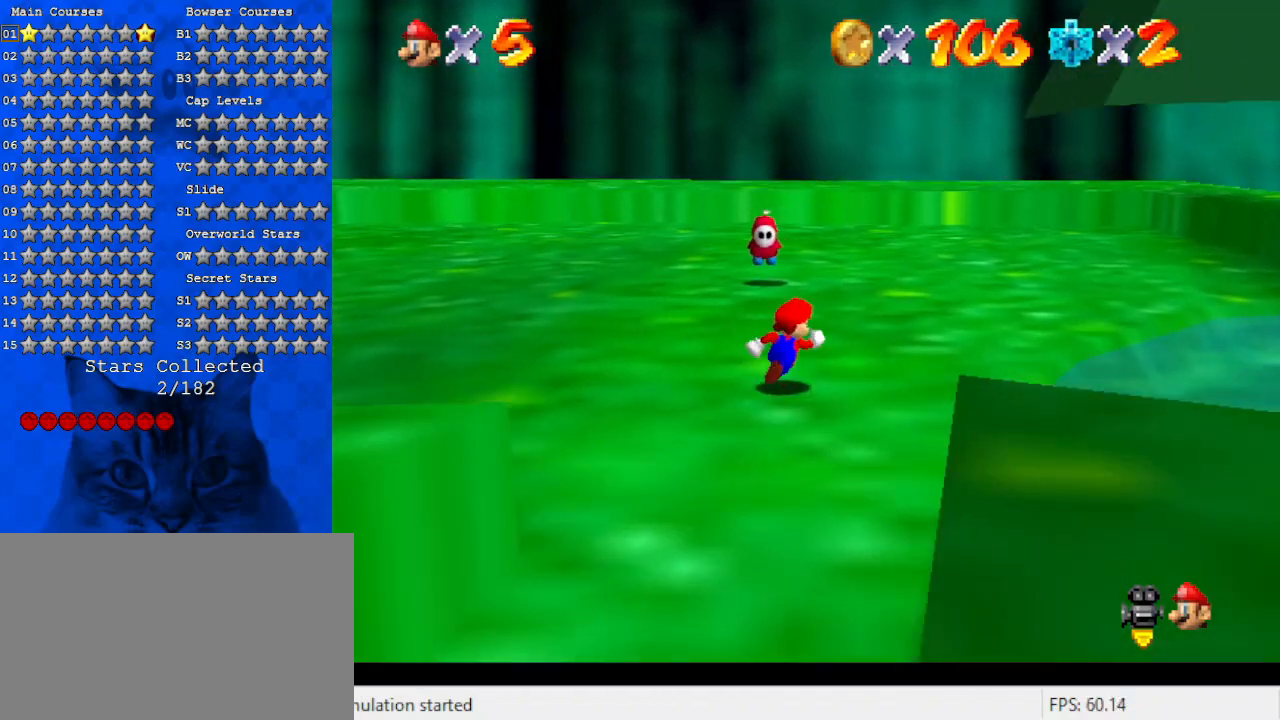
{"keys": ["d", "left", "up"], "events": [[100, "a", "up"], [233, "a", "down"], [333, "a", "up"], [333, "left", "down"], [333, "right", "up"], [400, "d", "down"]]}
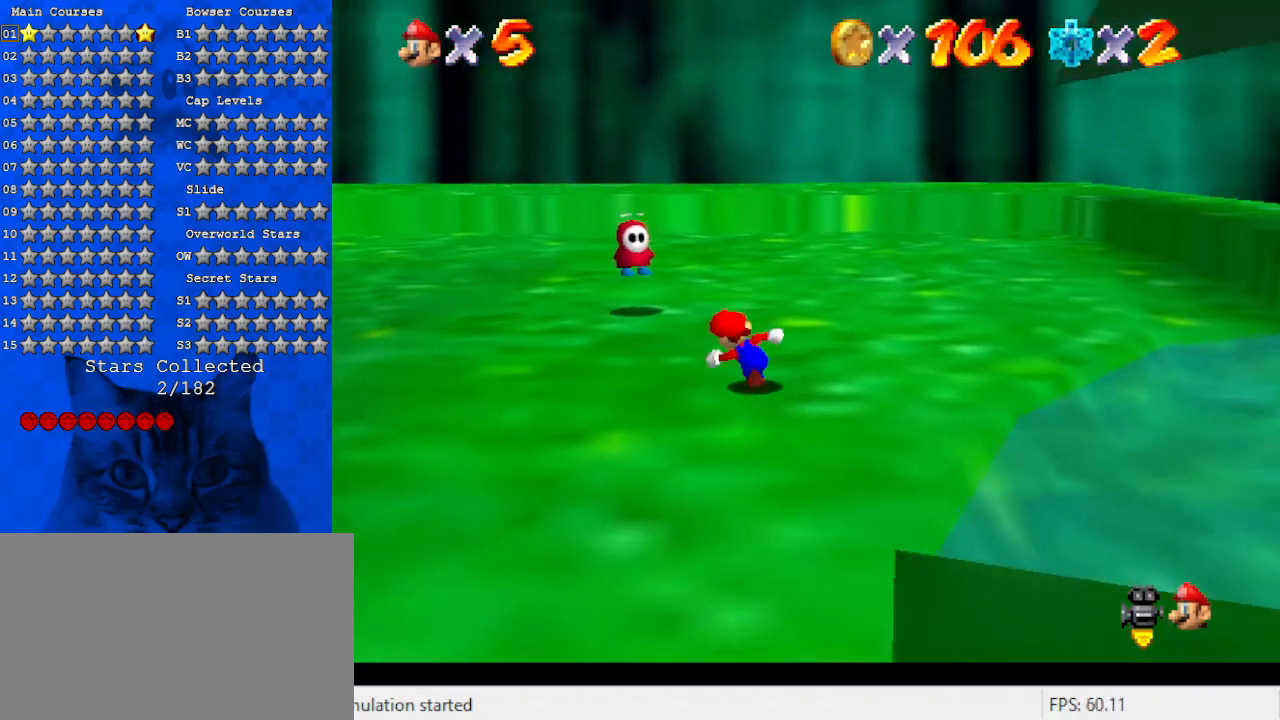
{"keys": ["d", "left"], "events": [[67, "up", "up"], [100, "d", "up"], [133, "d", "down"], [300, "d", "up"], [367, "d", "down"]]}
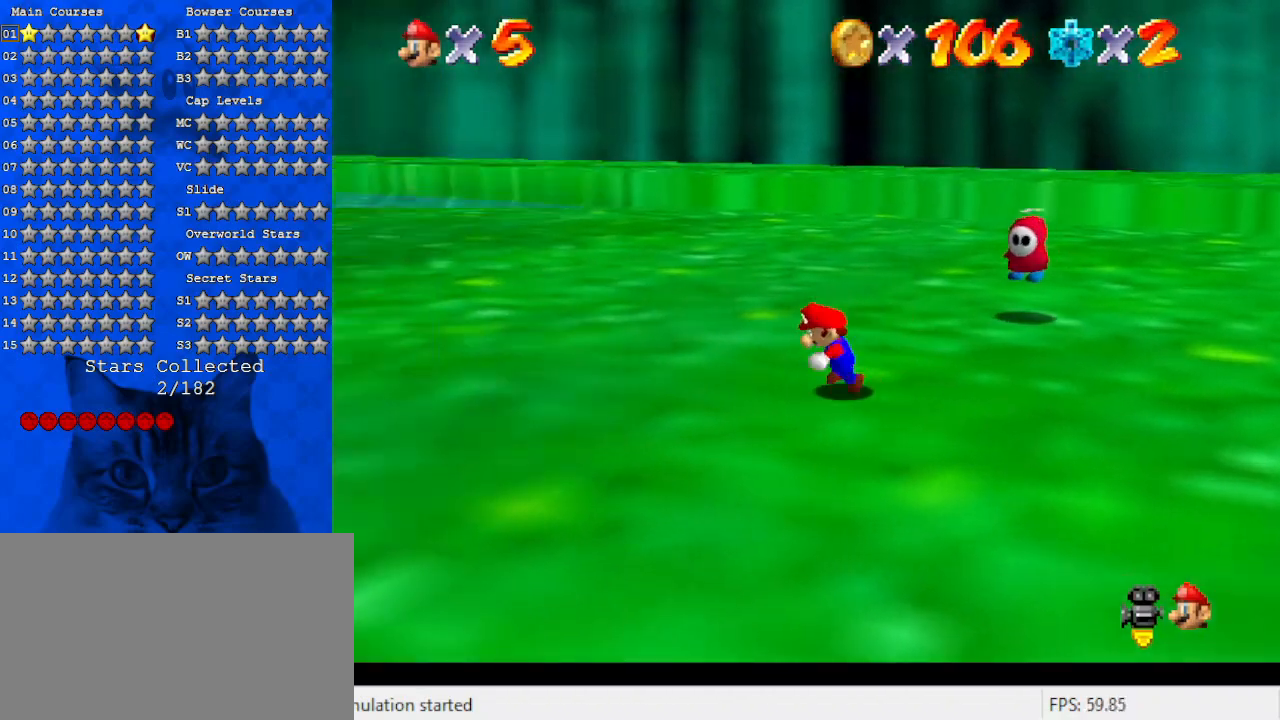
{"keys": ["d", "up"], "events": [[67, "d", "up"], [67, "up", "down"], [167, "d", "down"], [167, "left", "up"], [333, "d", "up"], [433, "d", "down"]]}
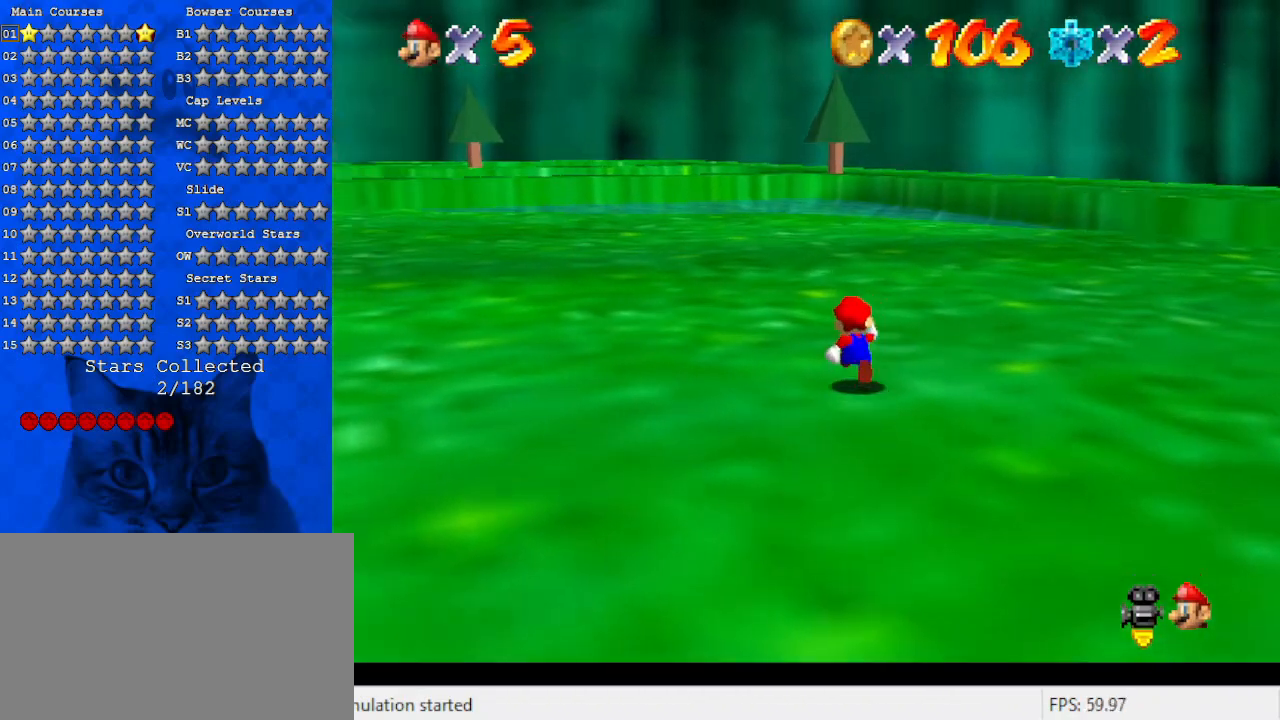
{"keys": ["up"], "events": [[133, "d", "up"], [133, "right", "down"], [300, "d", "down"], [300, "right", "up"], [467, "d", "up"]]}
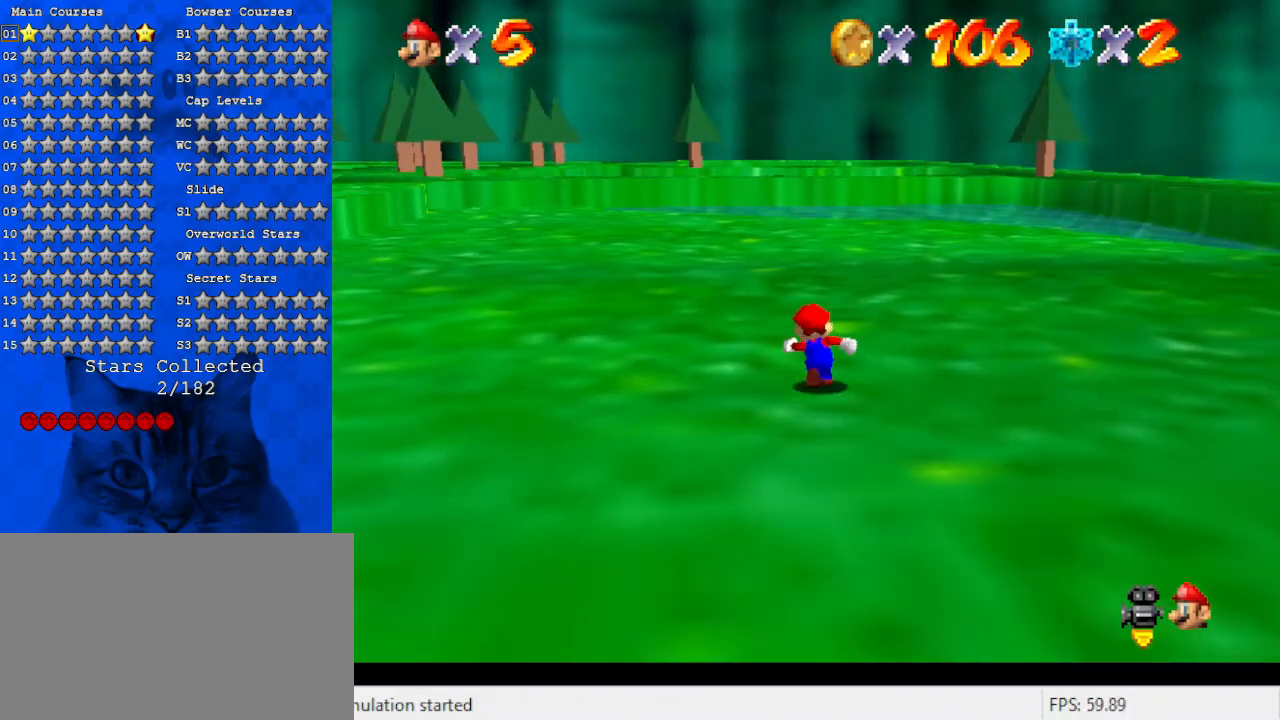
{"keys": ["shift", "up"], "events": [[100, "ctrl", "down"], [267, "ctrl", "up"], [433, "shift", "down"]]}
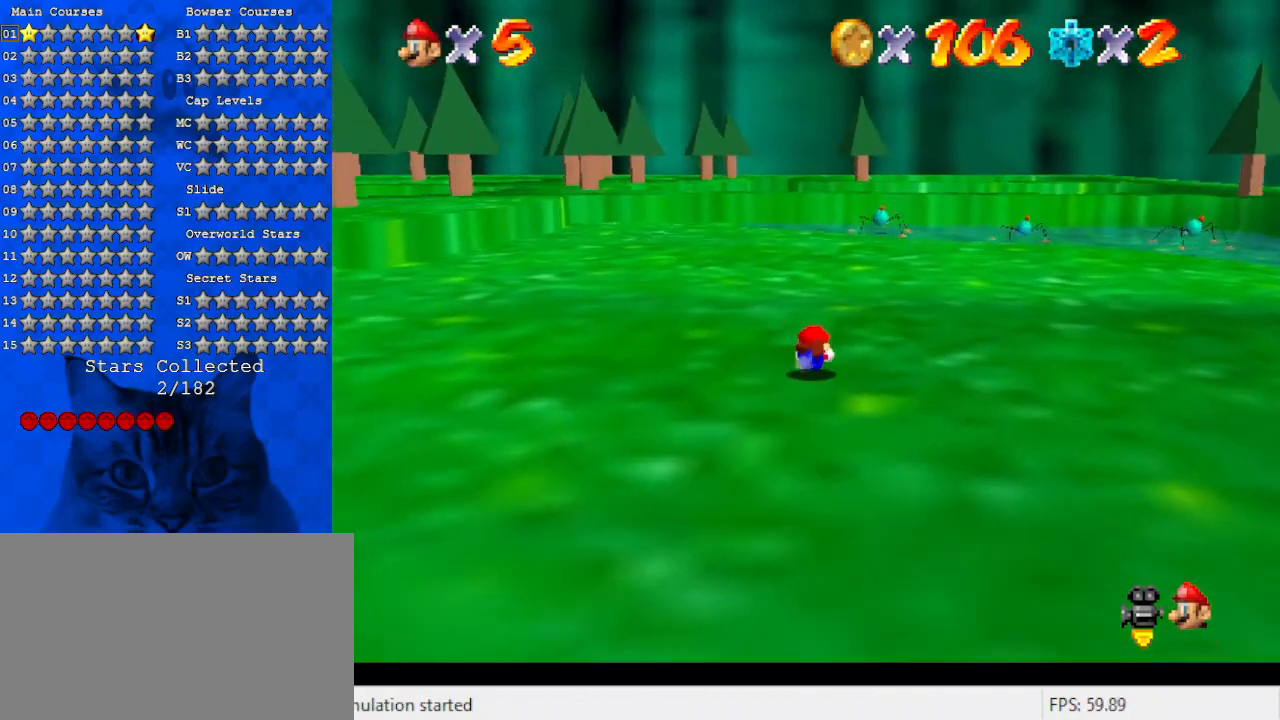
{"keys": ["shift", "up"], "events": [[167, "shift", "up"], [433, "shift", "down"]]}
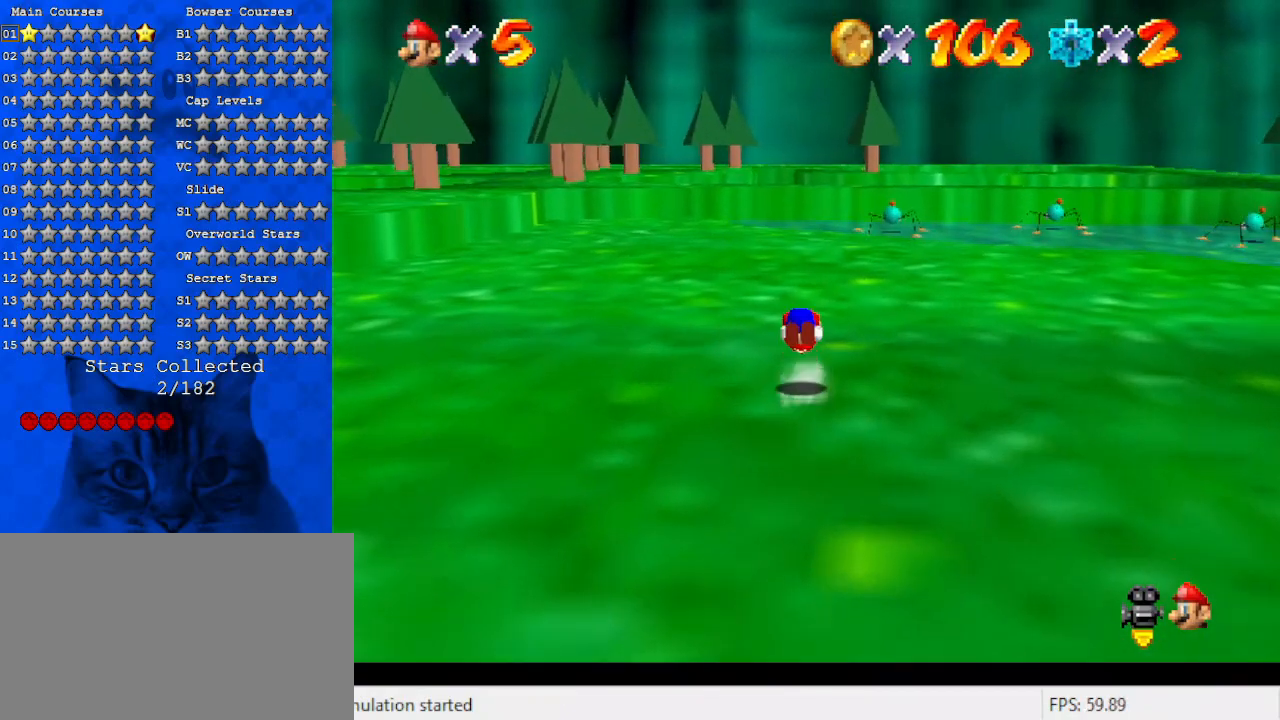
{"keys": ["ctrl", "up"], "events": [[100, "shift", "up"], [433, "ctrl", "down"]]}
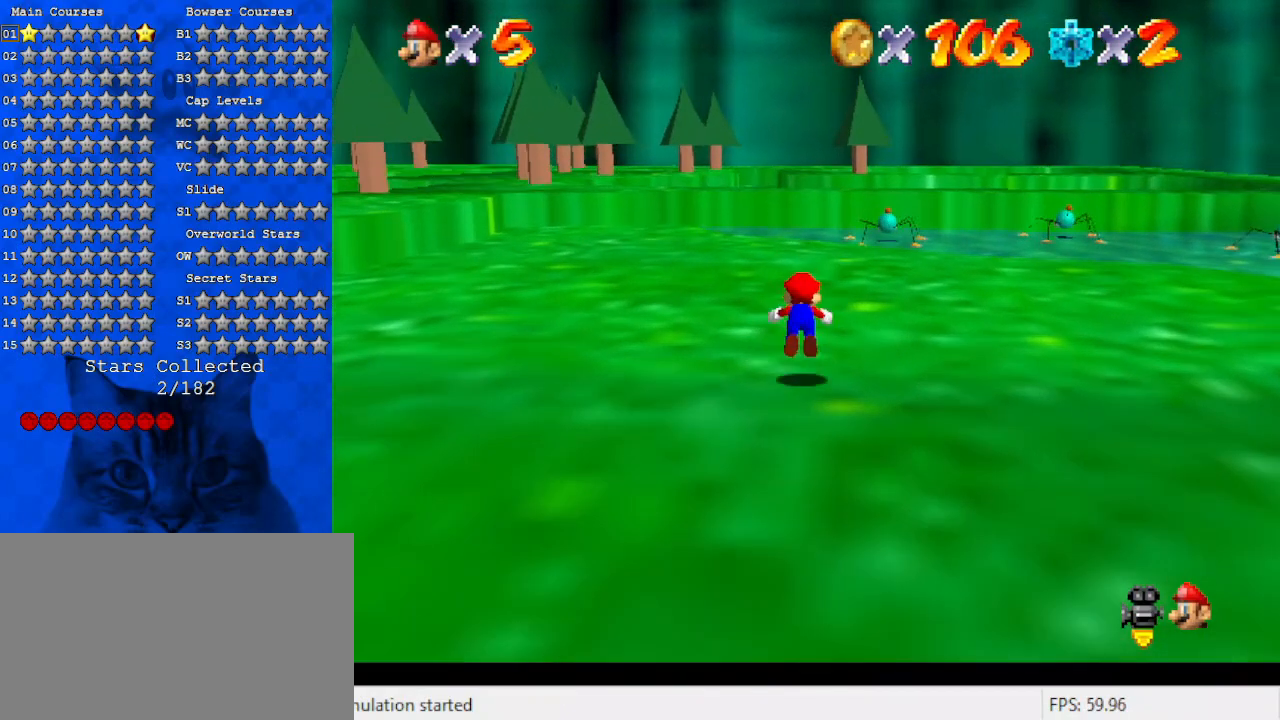
{"keys": ["shift", "up"], "events": [[133, "ctrl", "up"], [367, "shift", "down"]]}
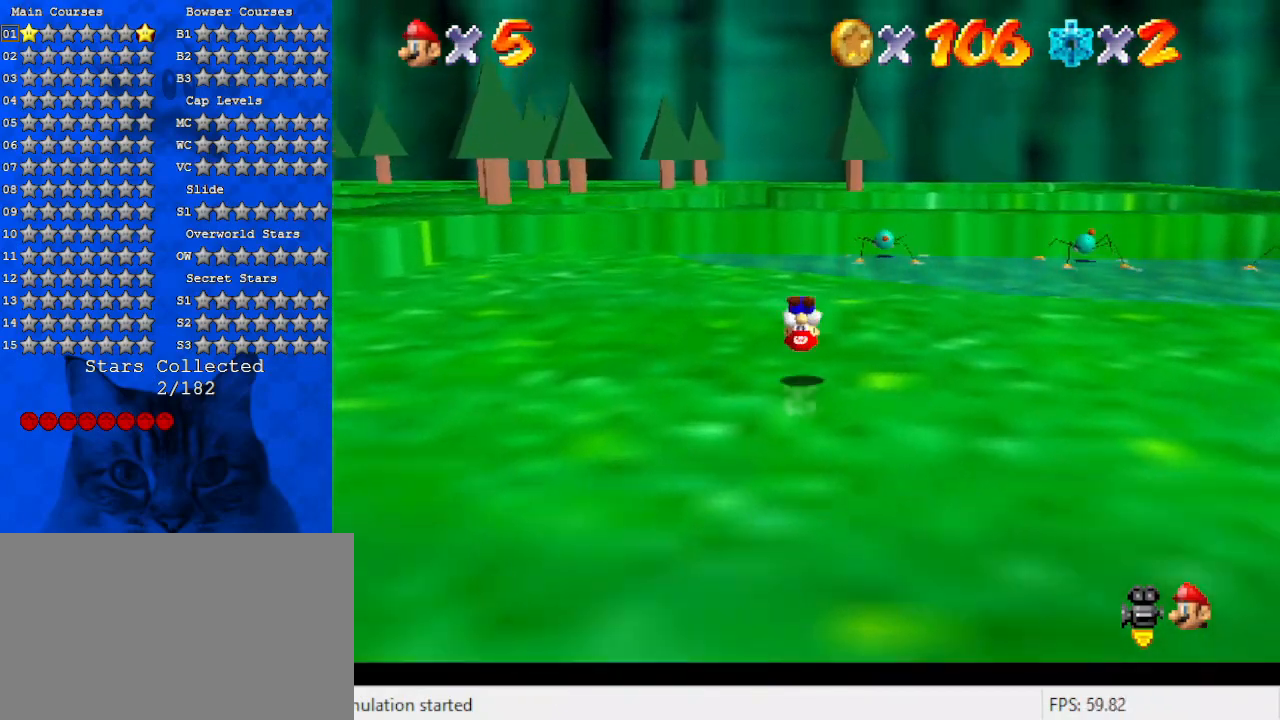
{"keys": ["left", "up"], "events": [[67, "shift", "up"], [300, "a", "down"], [333, "left", "down"], [333, "s", "down"], [467, "a", "up"], [467, "s", "up"]]}
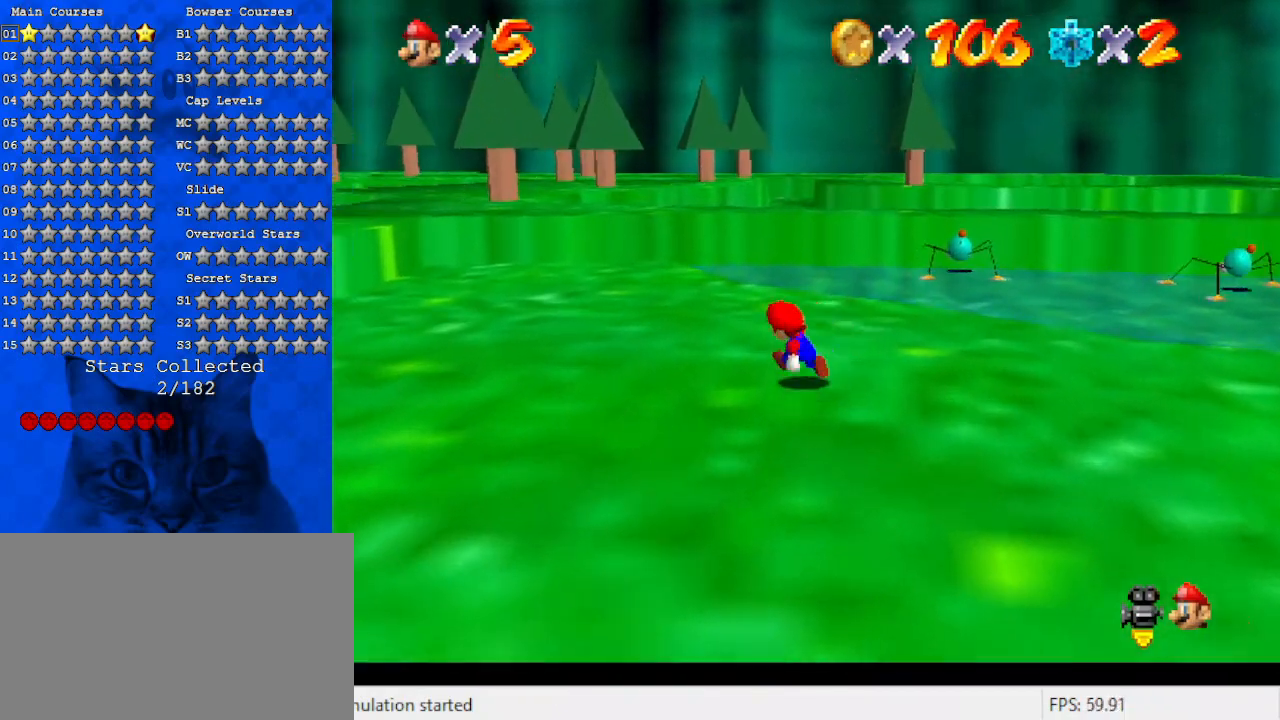
{"keys": ["ctrl", "up"], "events": [[67, "a", "down"], [67, "s", "down"], [200, "a", "up"], [233, "s", "up"], [333, "ctrl", "down"], [433, "left", "up"]]}
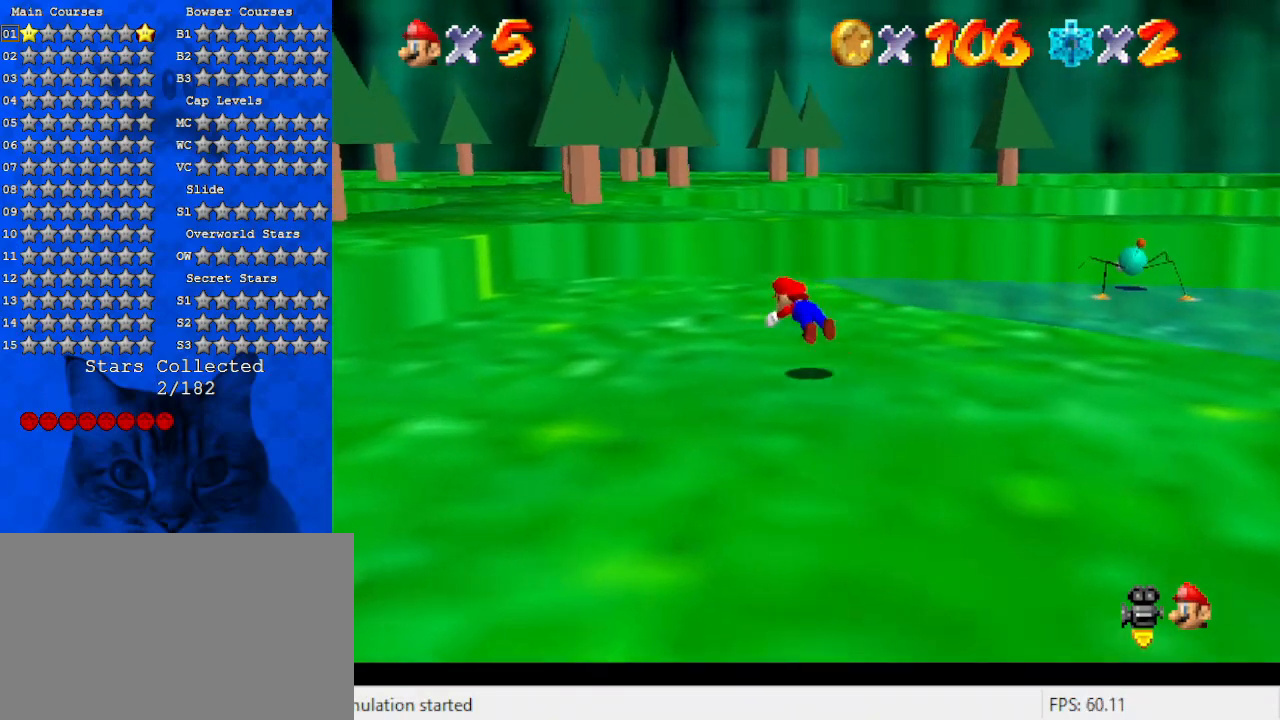
{"keys": ["up"], "events": [[33, "ctrl", "up"], [233, "shift", "down"], [367, "a", "down"], [500, "a", "up"], [500, "shift", "up"]]}
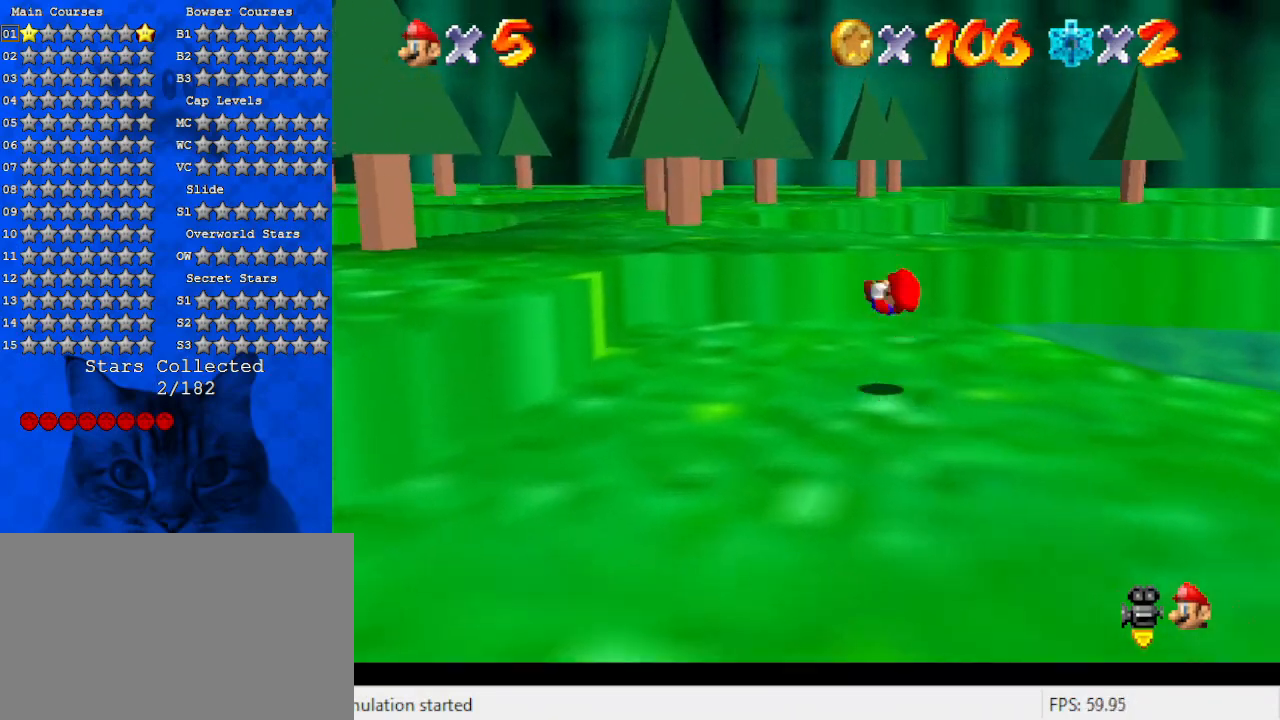
{"keys": ["left", "shift", "up"], "events": [[33, "a", "down"], [100, "right", "down"], [233, "a", "up"], [233, "right", "up"], [400, "shift", "down"], [500, "left", "down"]]}
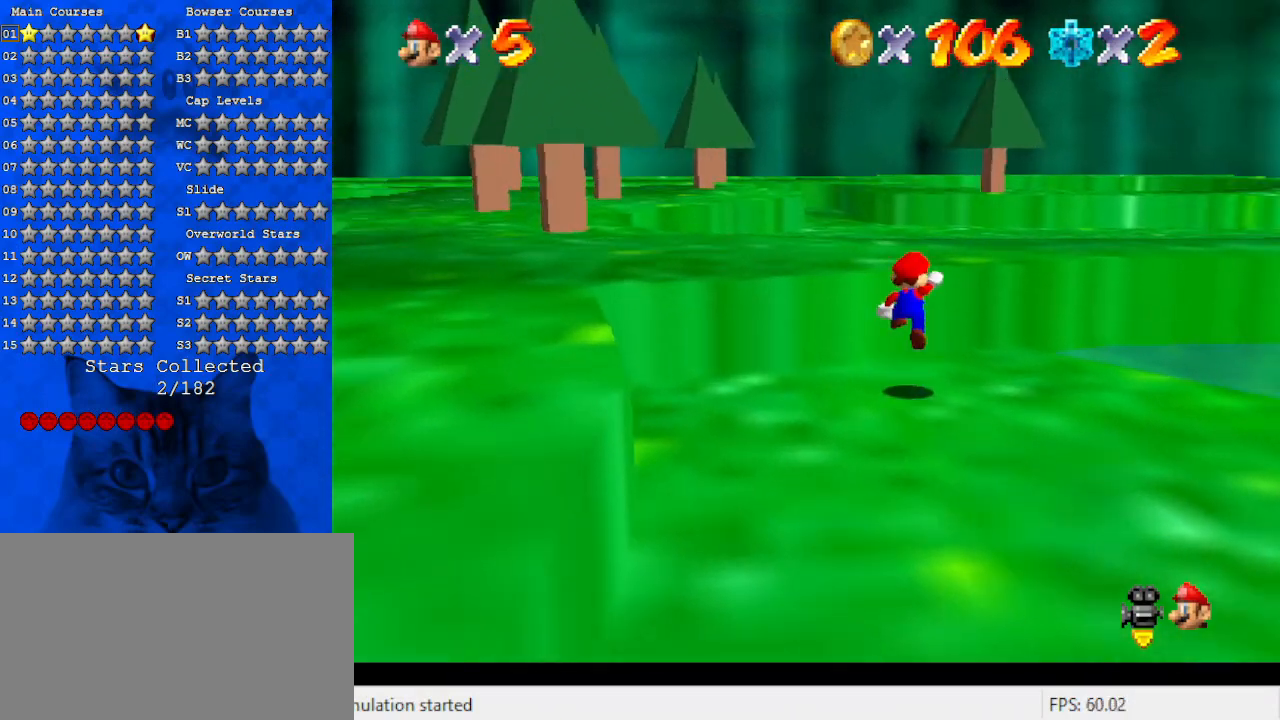
{"keys": ["left", "shift"], "events": [[67, "a", "down"], [200, "a", "up"], [233, "up", "up"], [300, "a", "down"], [467, "a", "up"]]}